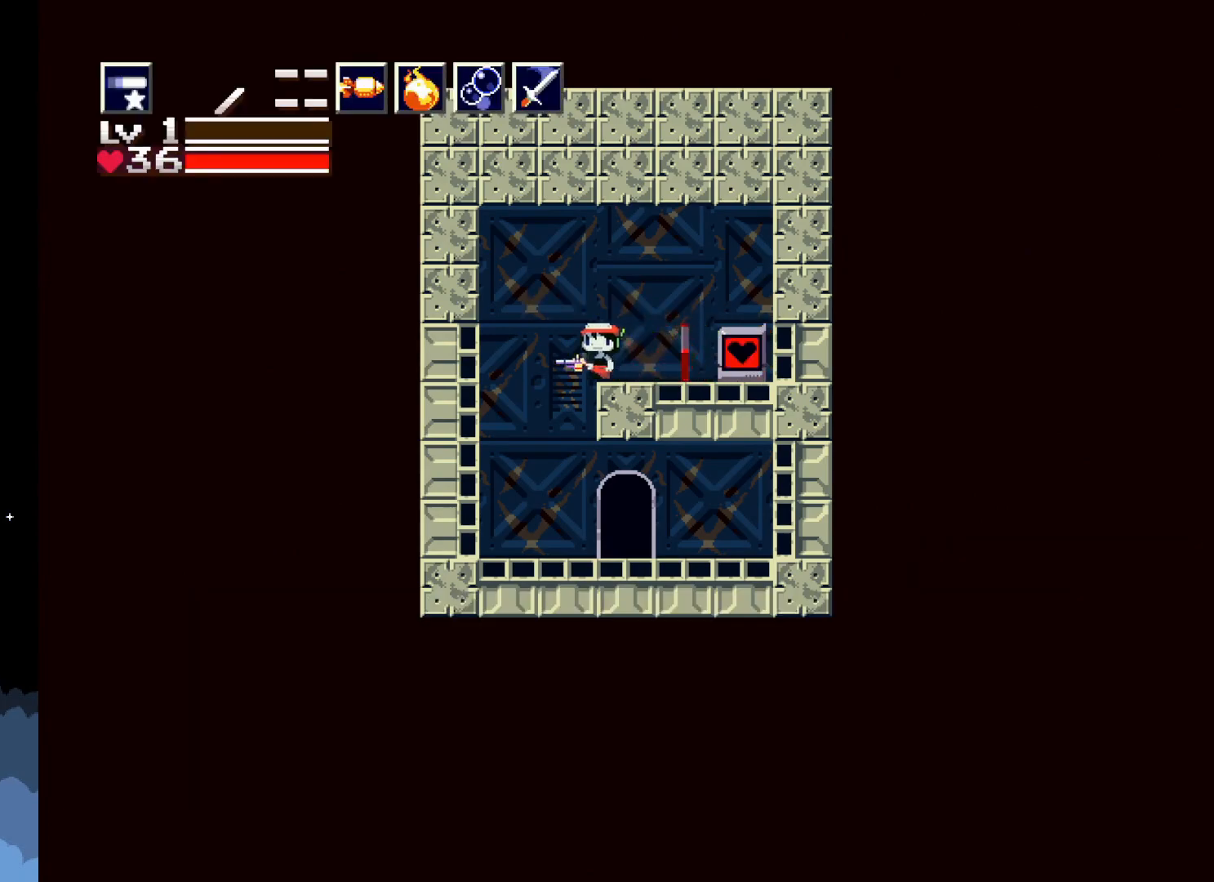
Gameplay with a controller (Xbox layout); each line is a JSON object with the inputs held at the frame after it. "events" lists button and stick changes between this image and that frame as [ms after this image, input, new state], when the widget could be followed in between. Not read: left_stick right_stick.
{"buttons": ["DPAD_RIGHT"], "events": [[167, "DPAD_LEFT", "up"], [467, "DPAD_RIGHT", "down"]]}
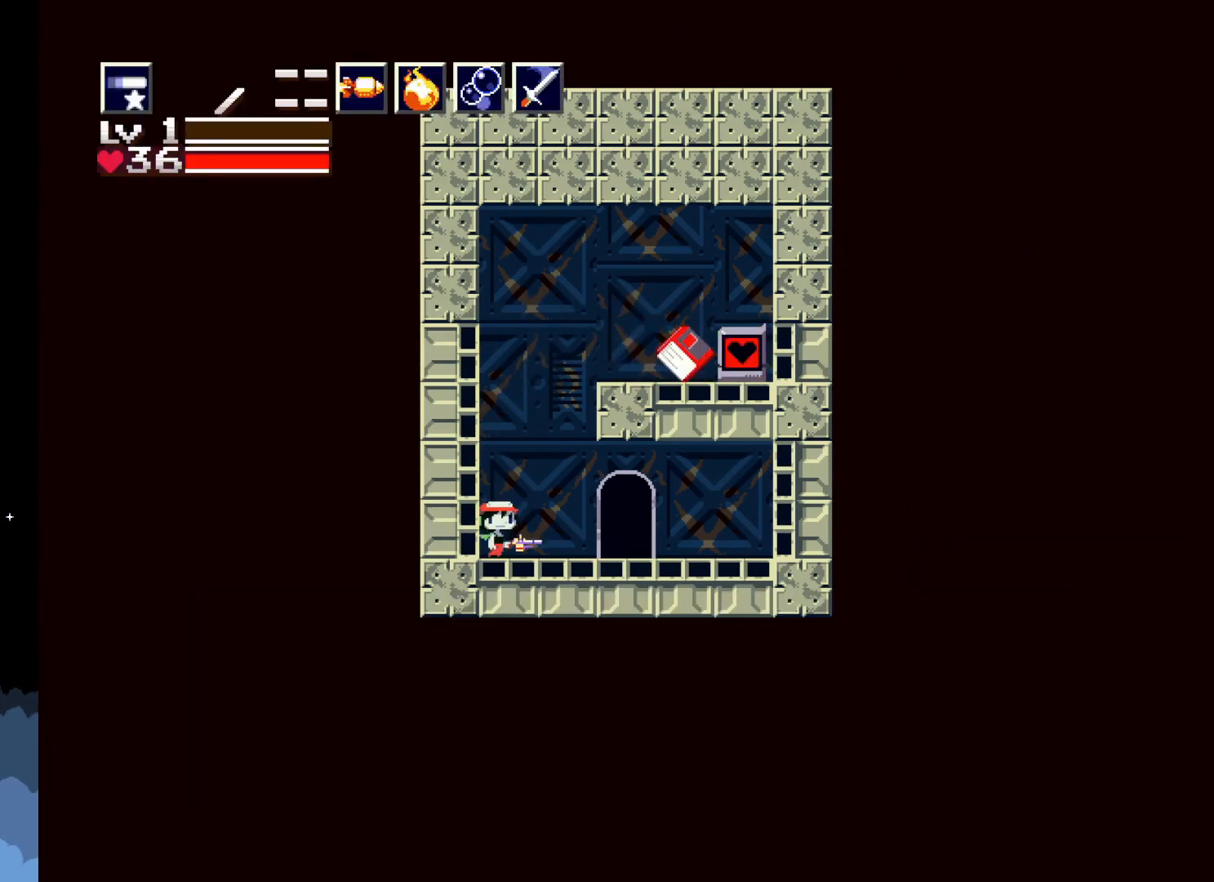
{"buttons": [], "events": [[400, "DPAD_RIGHT", "up"]]}
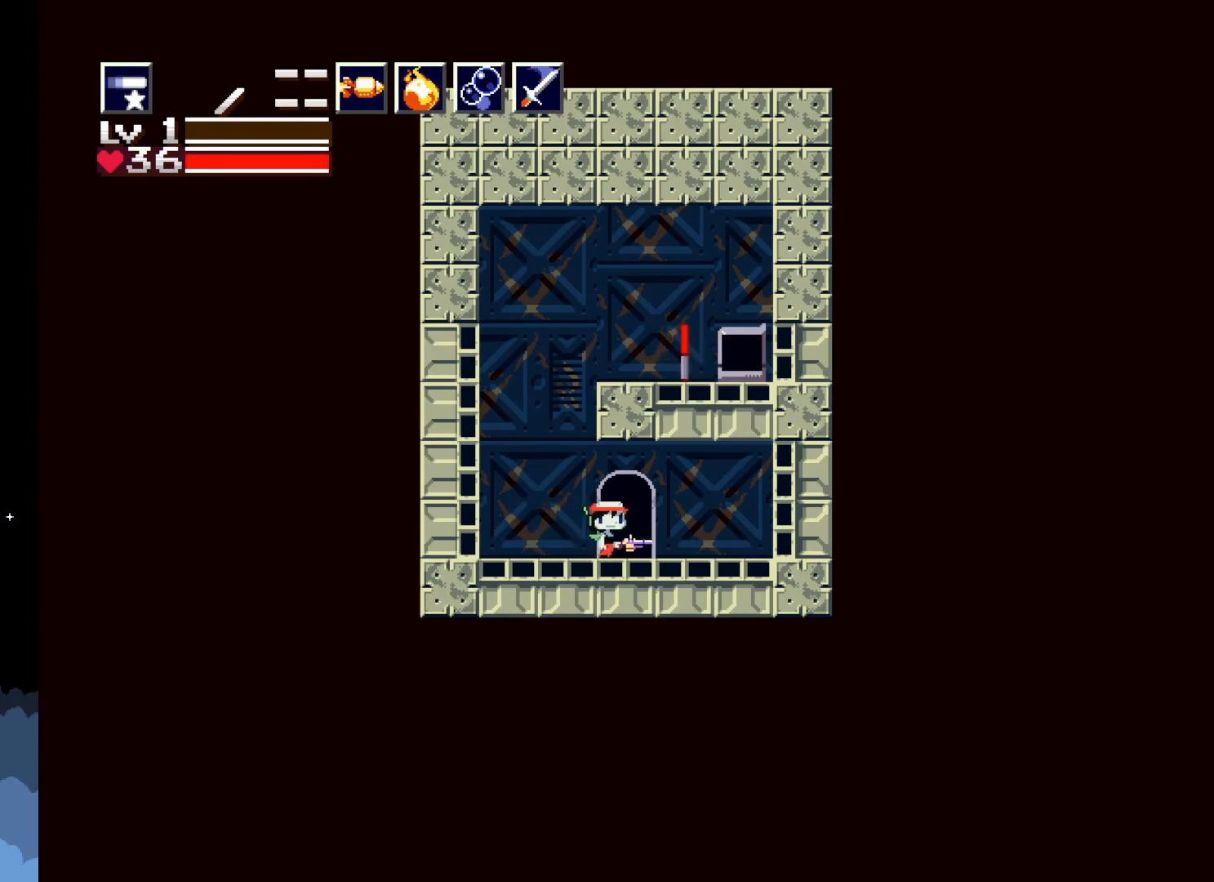
{"buttons": [], "events": [[133, "DPAD_RIGHT", "down"], [200, "DPAD_RIGHT", "up"], [317, "DPAD_DOWN", "down"], [500, "DPAD_DOWN", "up"]]}
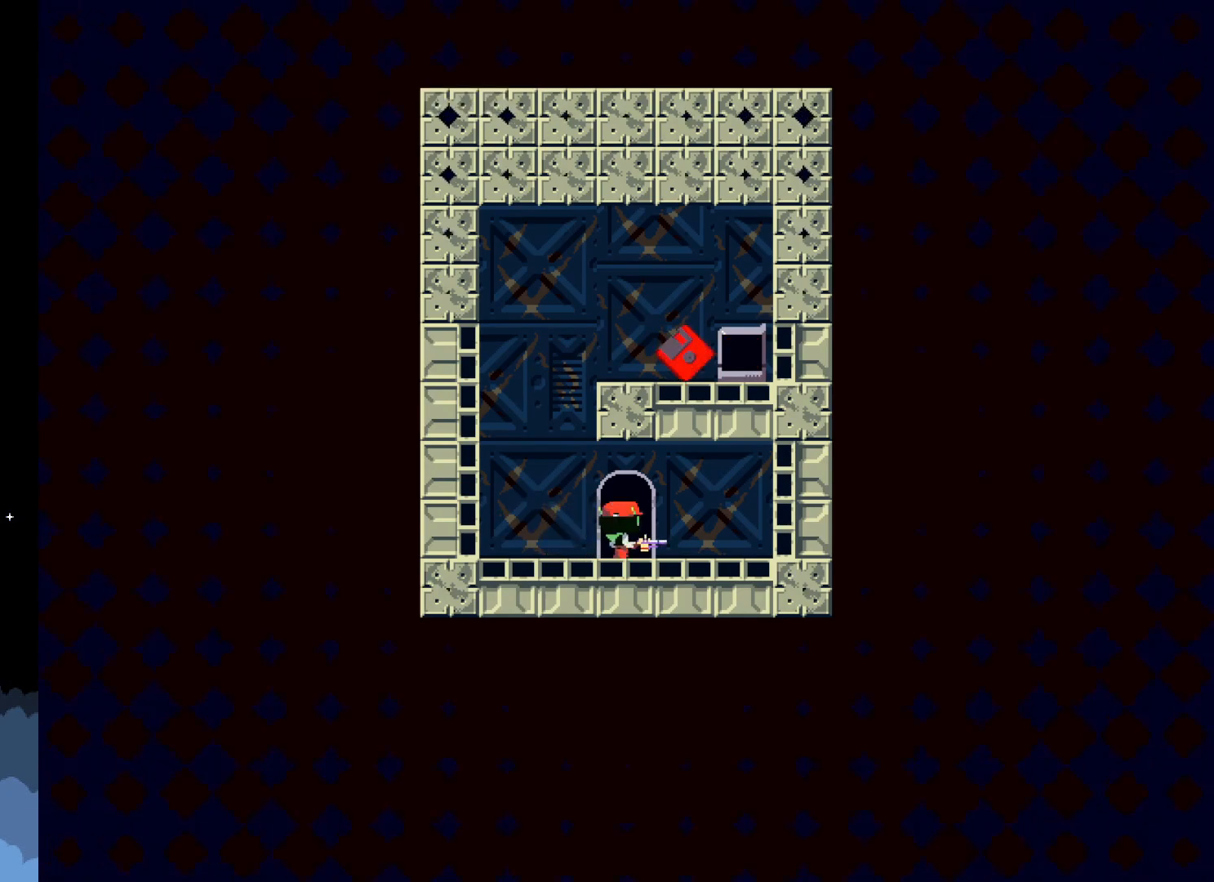
{"buttons": [], "events": []}
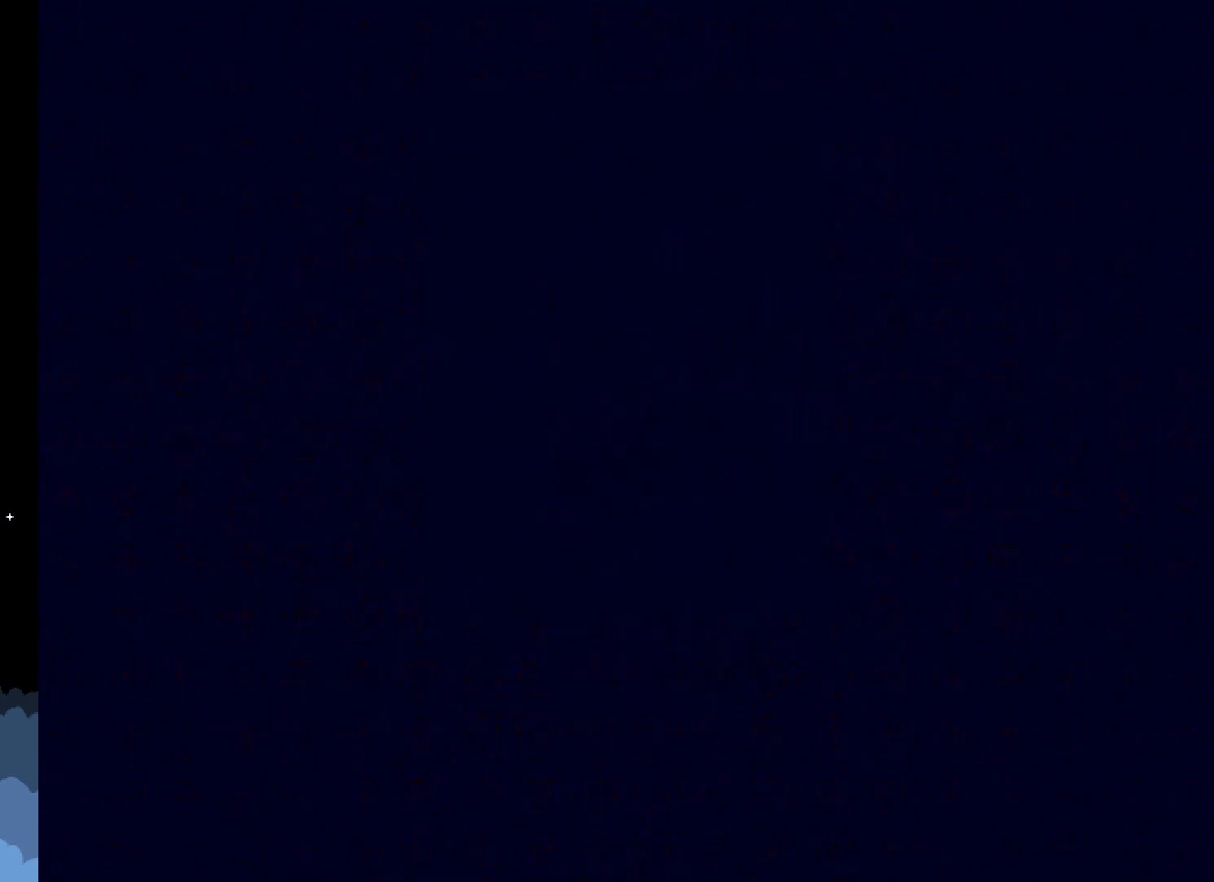
{"buttons": [], "events": []}
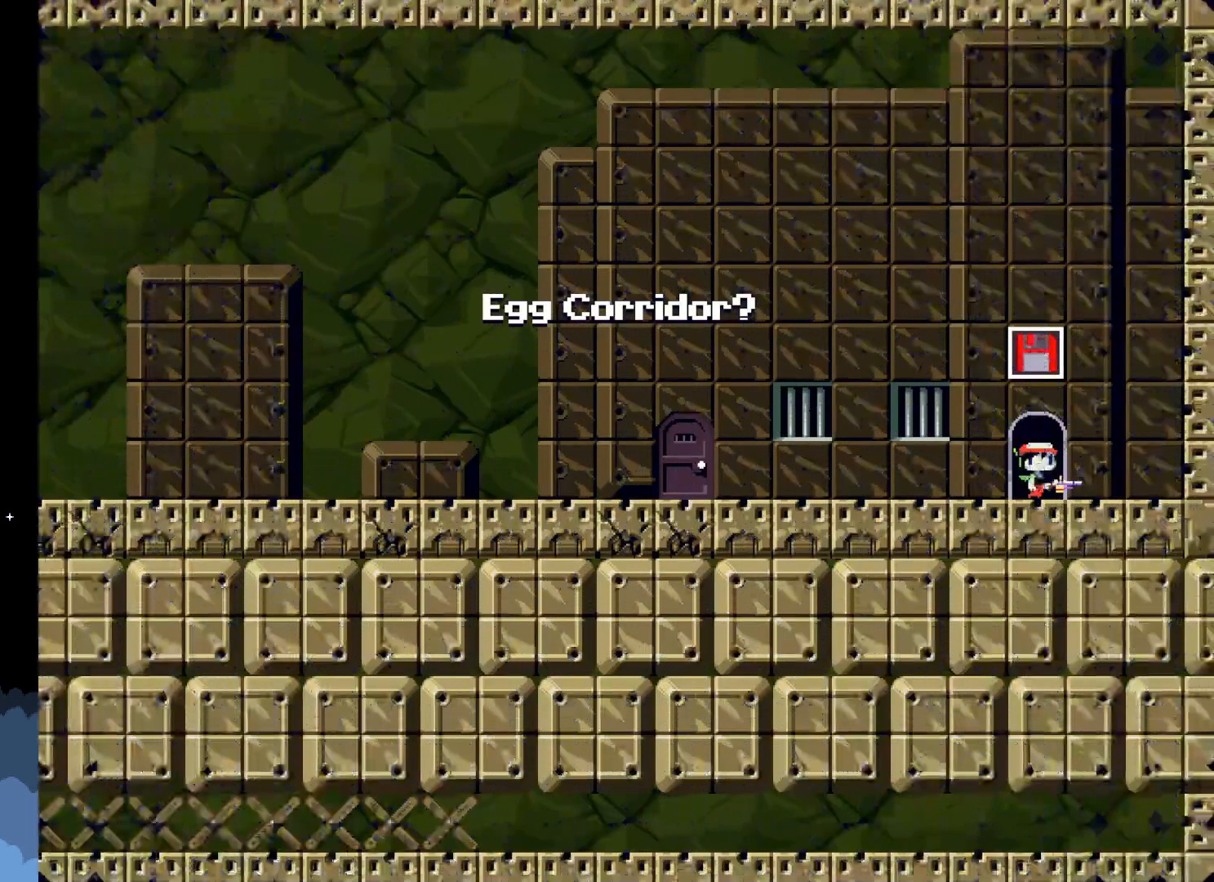
{"buttons": ["DPAD_LEFT"], "events": [[167, "DPAD_LEFT", "down"]]}
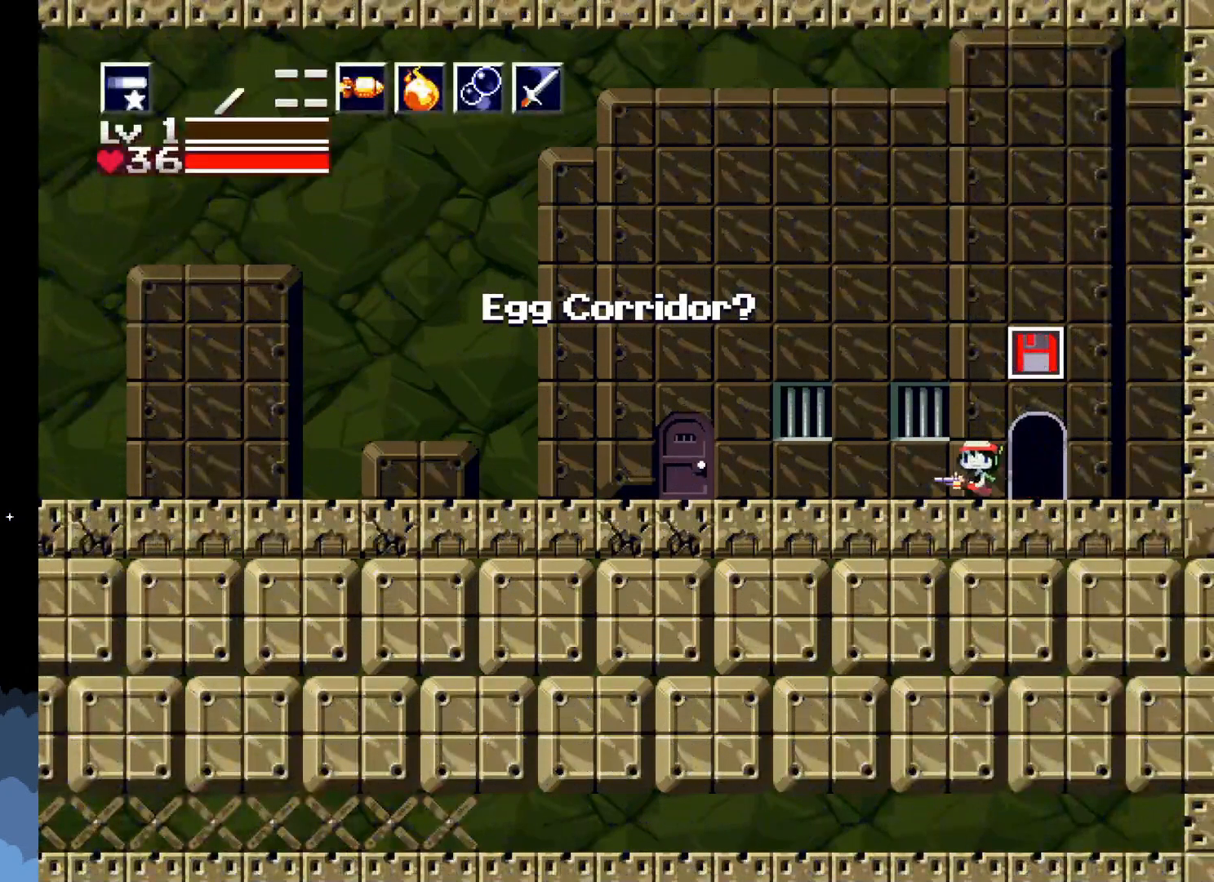
{"buttons": ["DPAD_LEFT"], "events": []}
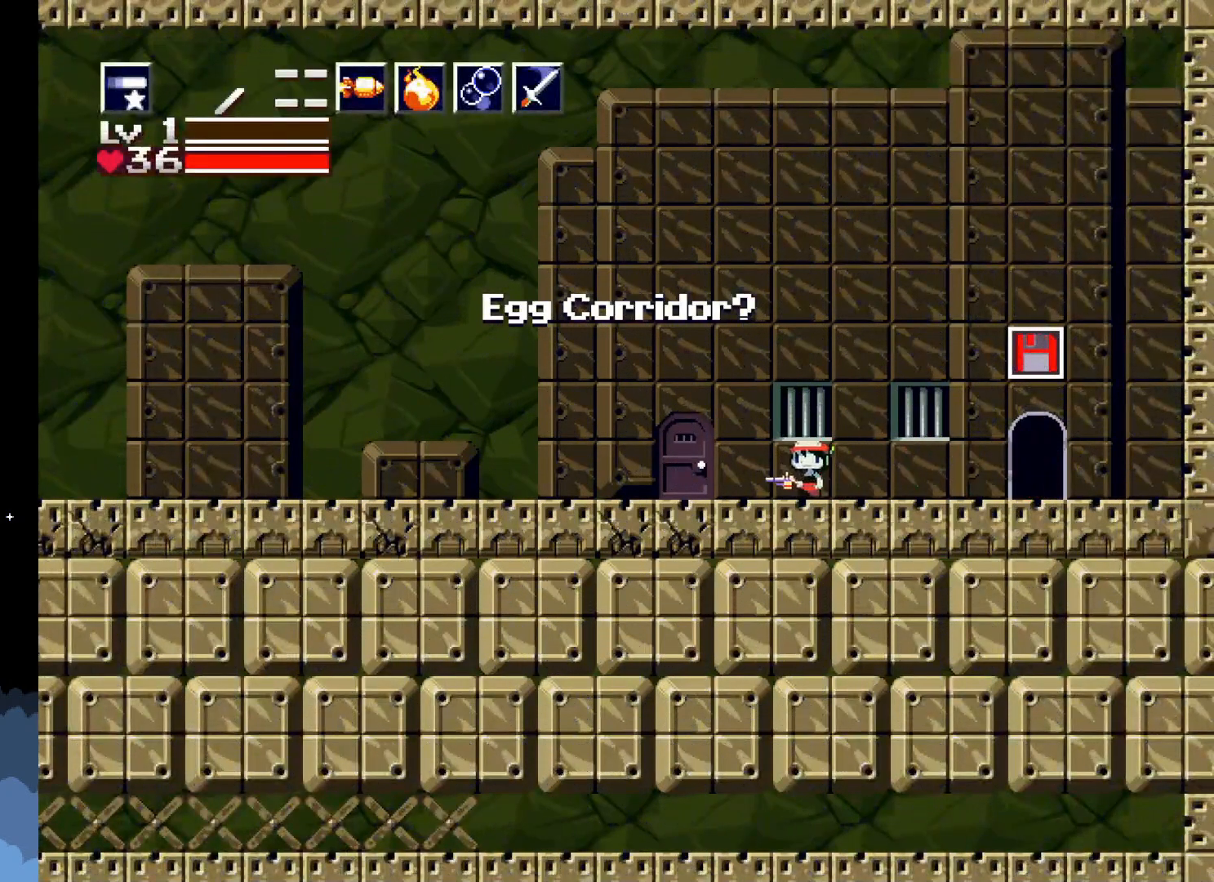
{"buttons": [], "events": [[133, "DPAD_LEFT", "up"], [283, "DPAD_LEFT", "down"], [500, "DPAD_LEFT", "up"]]}
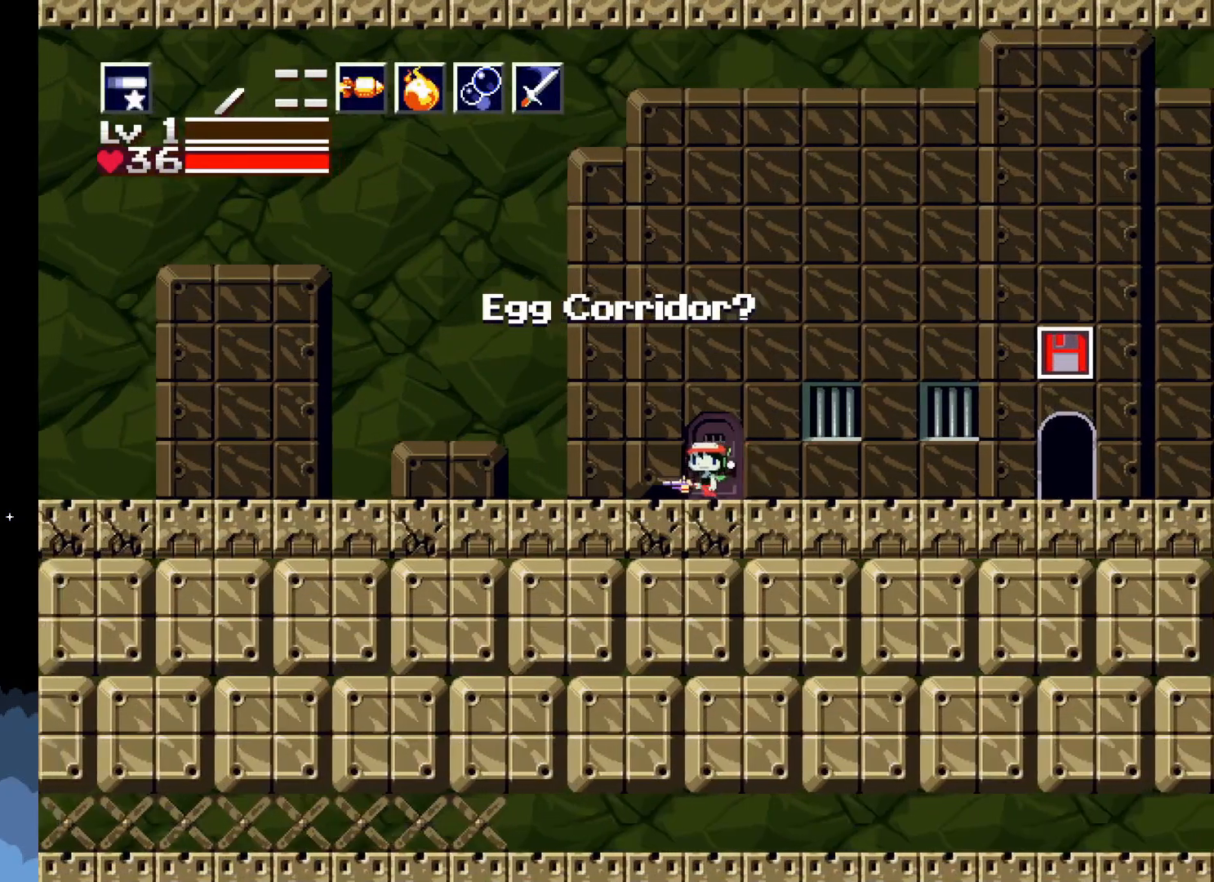
{"buttons": ["DPAD_RIGHT"], "events": [[417, "DPAD_RIGHT", "down"]]}
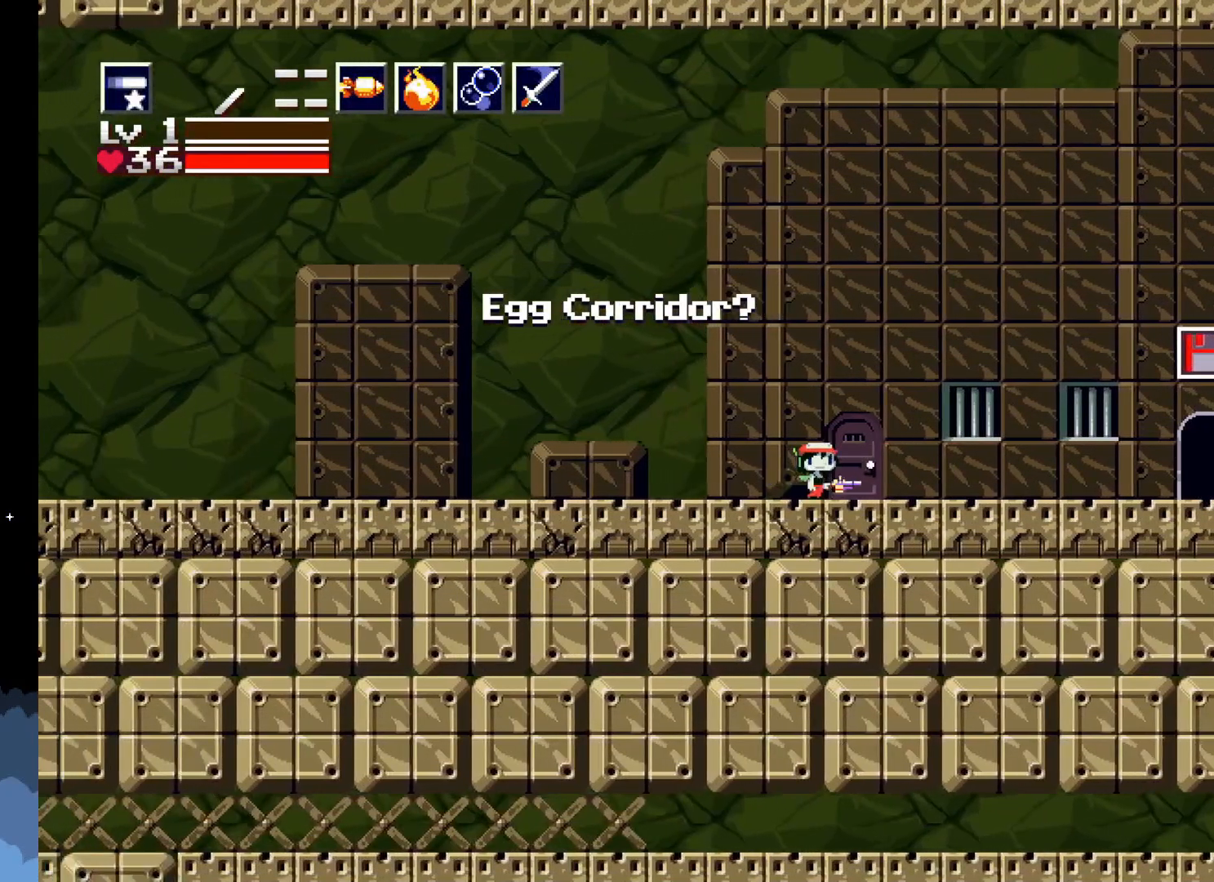
{"buttons": [], "events": [[167, "DPAD_RIGHT", "up"], [250, "DPAD_DOWN", "down"], [450, "DPAD_DOWN", "up"]]}
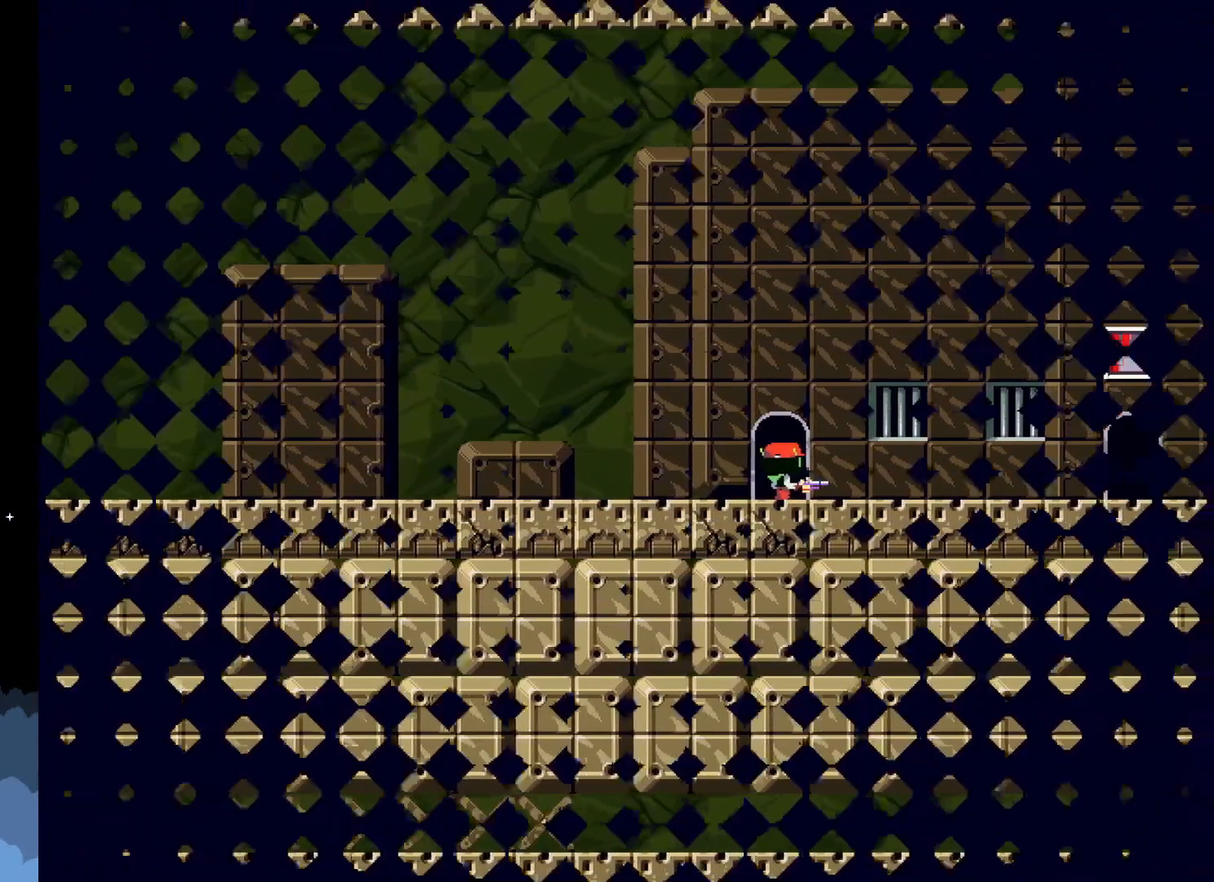
{"buttons": [], "events": []}
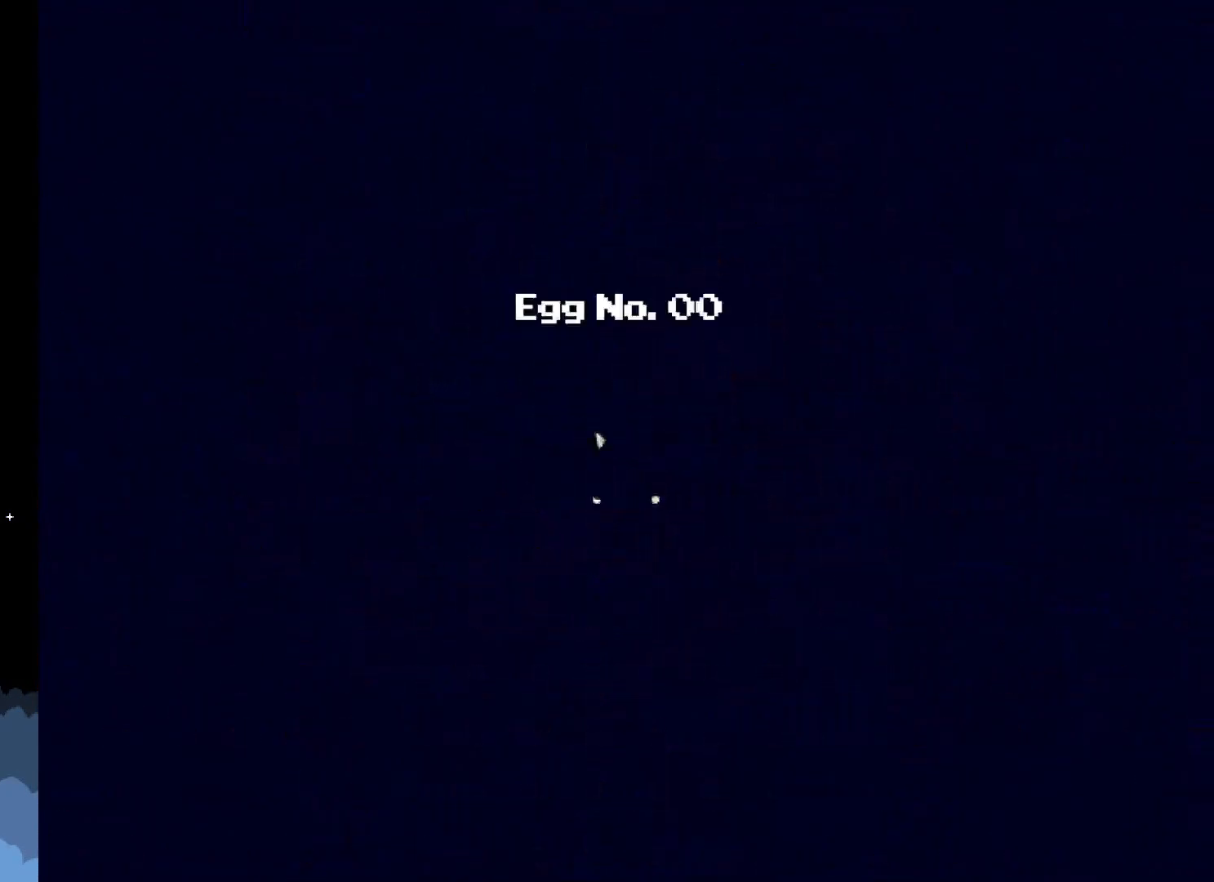
{"buttons": [], "events": []}
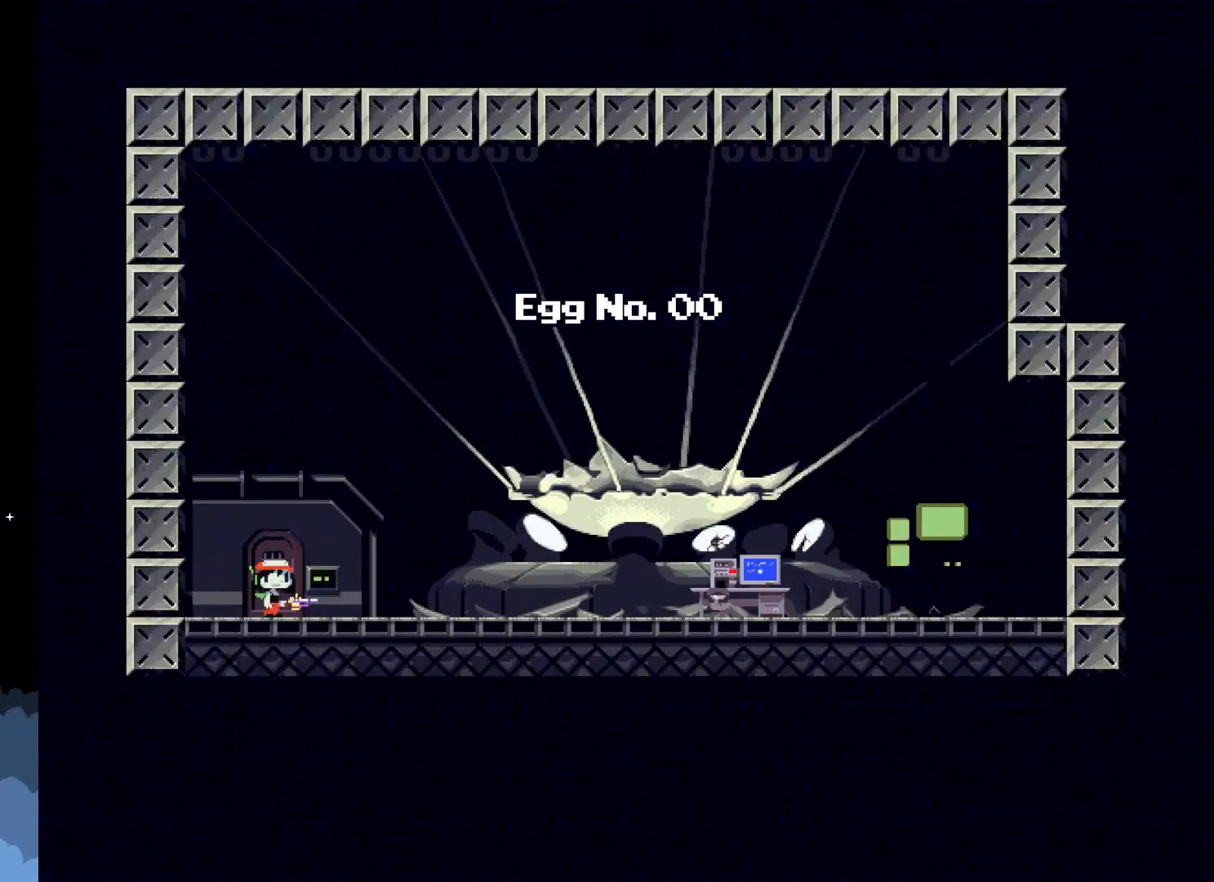
{"buttons": [], "events": []}
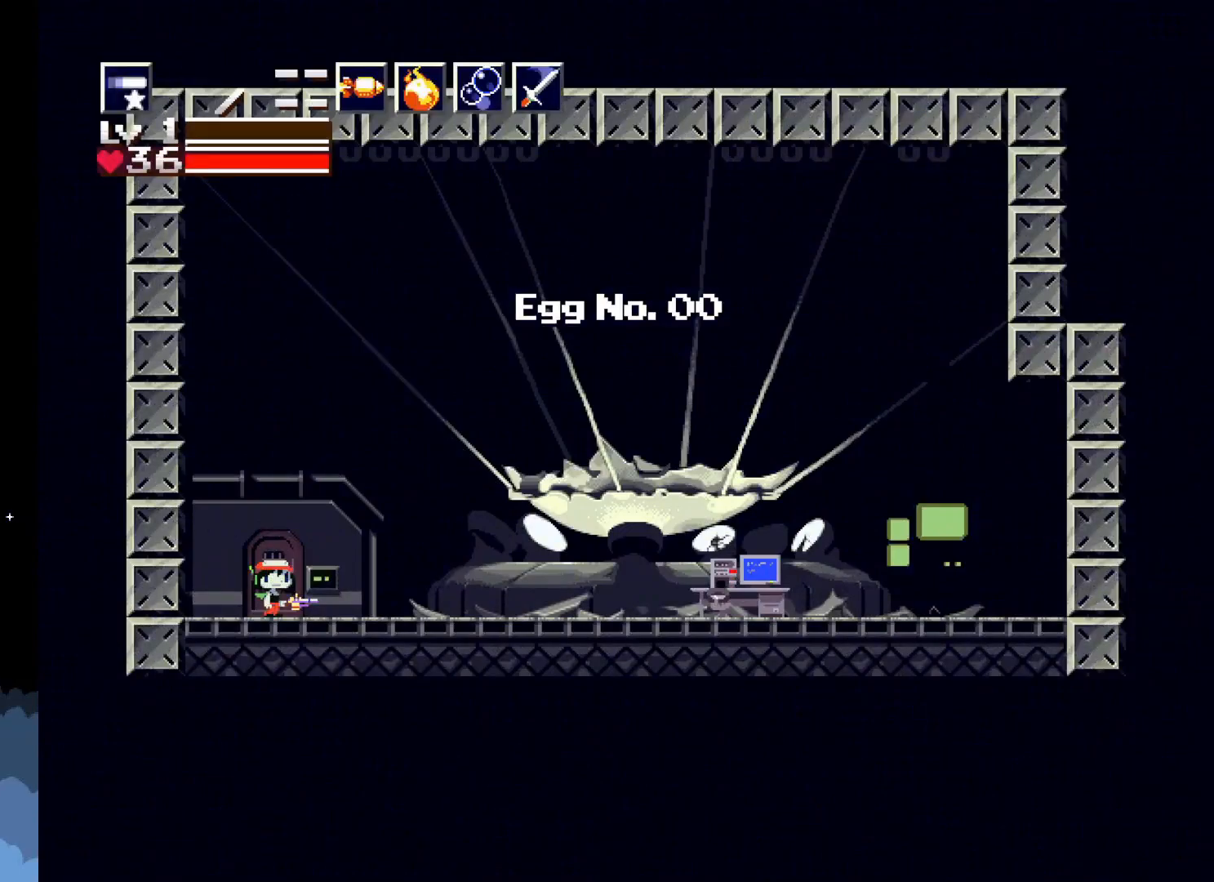
{"buttons": ["A", "DPAD_RIGHT"], "events": [[450, "A", "down"], [450, "DPAD_RIGHT", "down"]]}
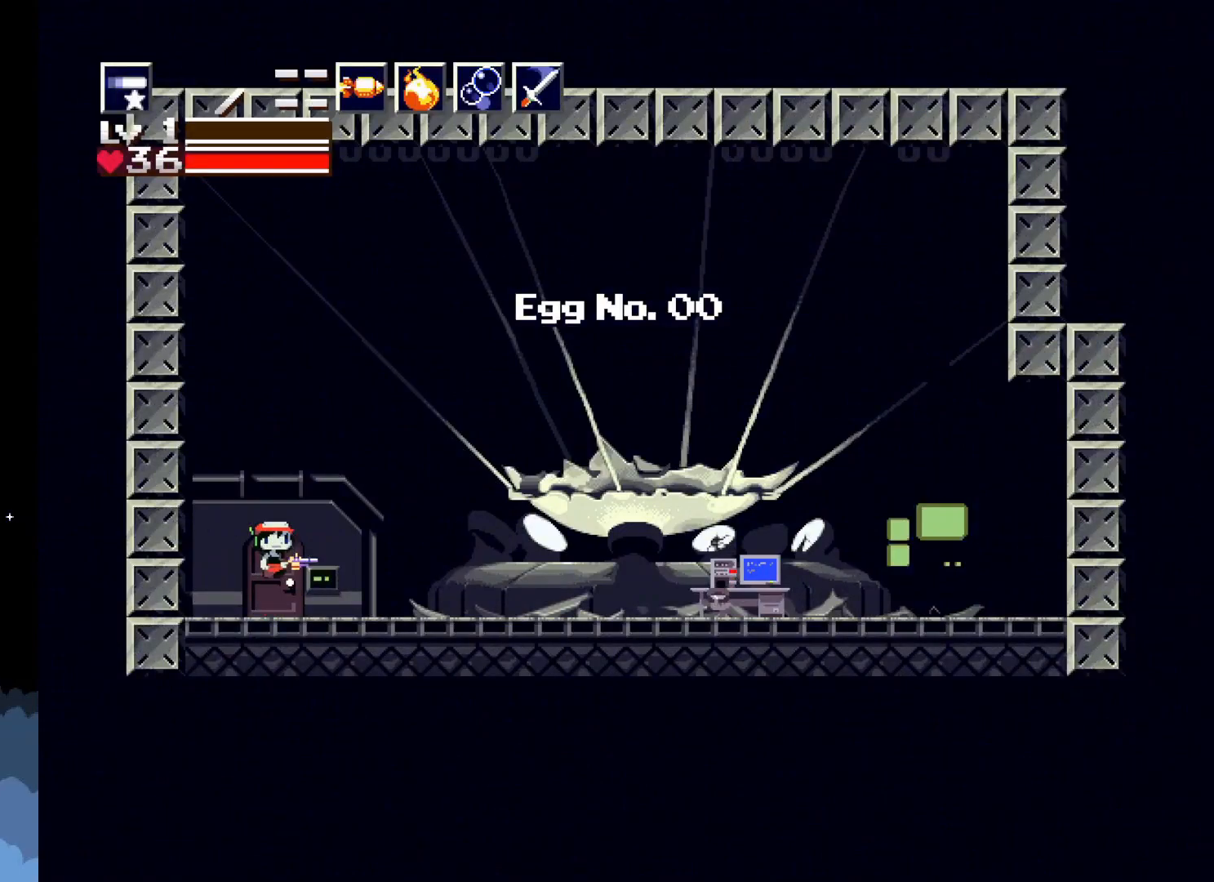
{"buttons": ["A", "DPAD_RIGHT"], "events": []}
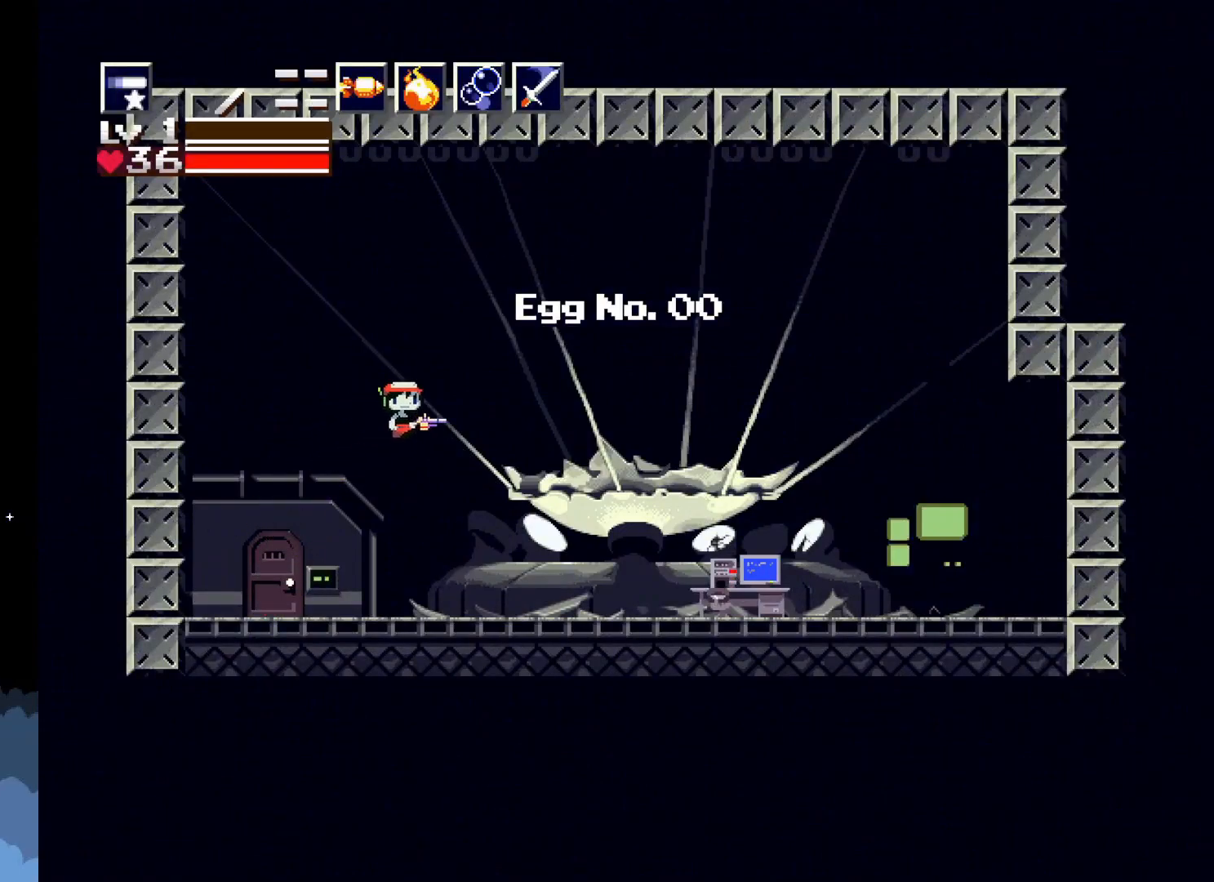
{"buttons": ["DPAD_RIGHT"], "events": [[50, "A", "up"]]}
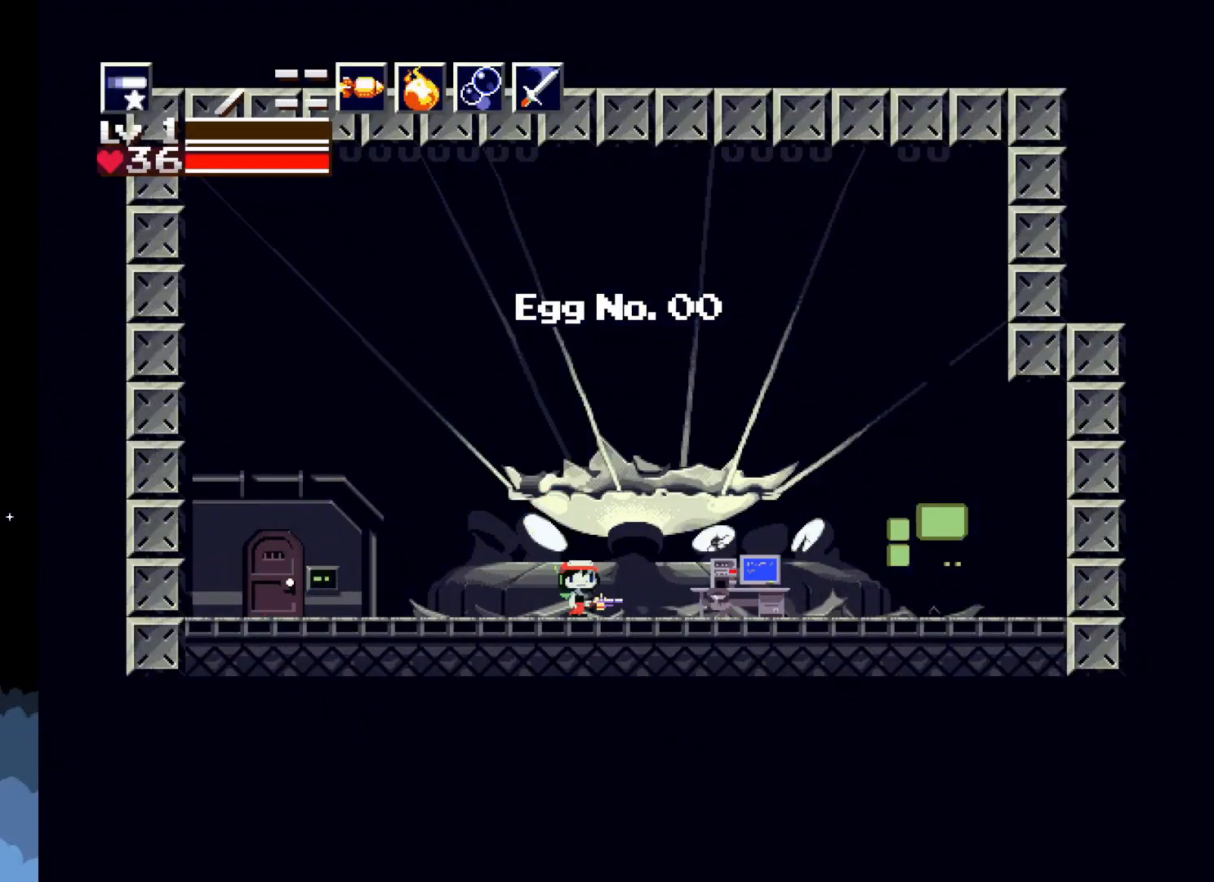
{"buttons": ["A", "DPAD_RIGHT"], "events": [[150, "A", "down"]]}
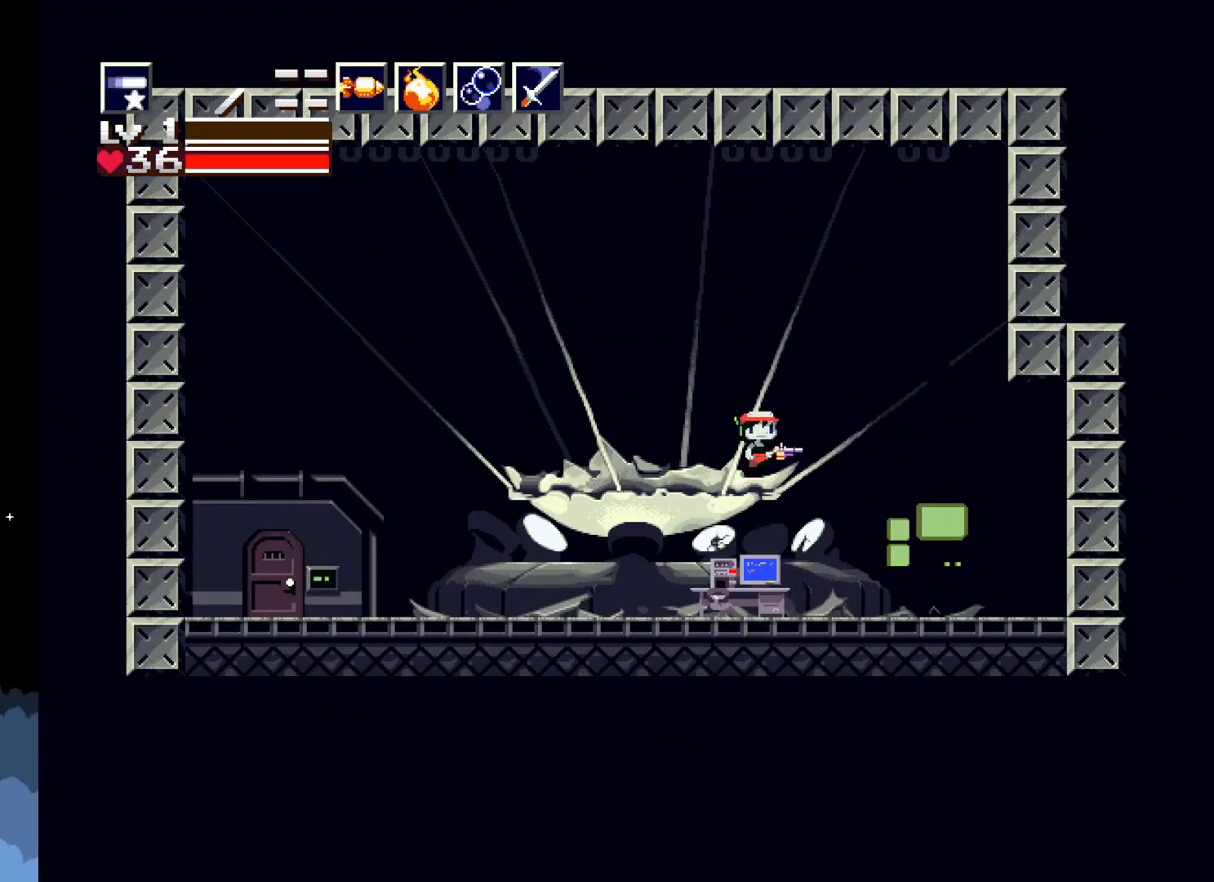
{"buttons": ["DPAD_LEFT"], "events": [[67, "DPAD_RIGHT", "up"], [117, "DPAD_LEFT", "down"], [167, "A", "up"]]}
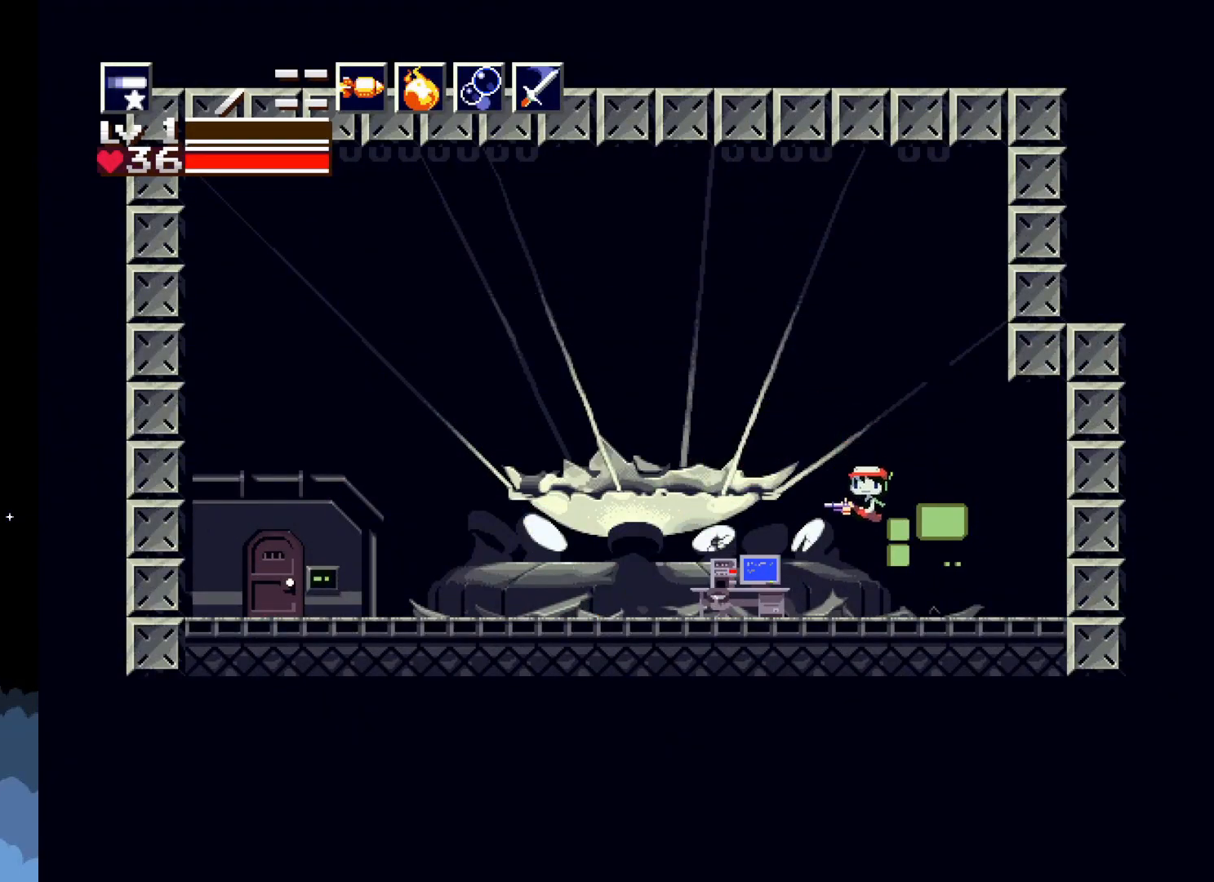
{"buttons": ["DPAD_LEFT"], "events": []}
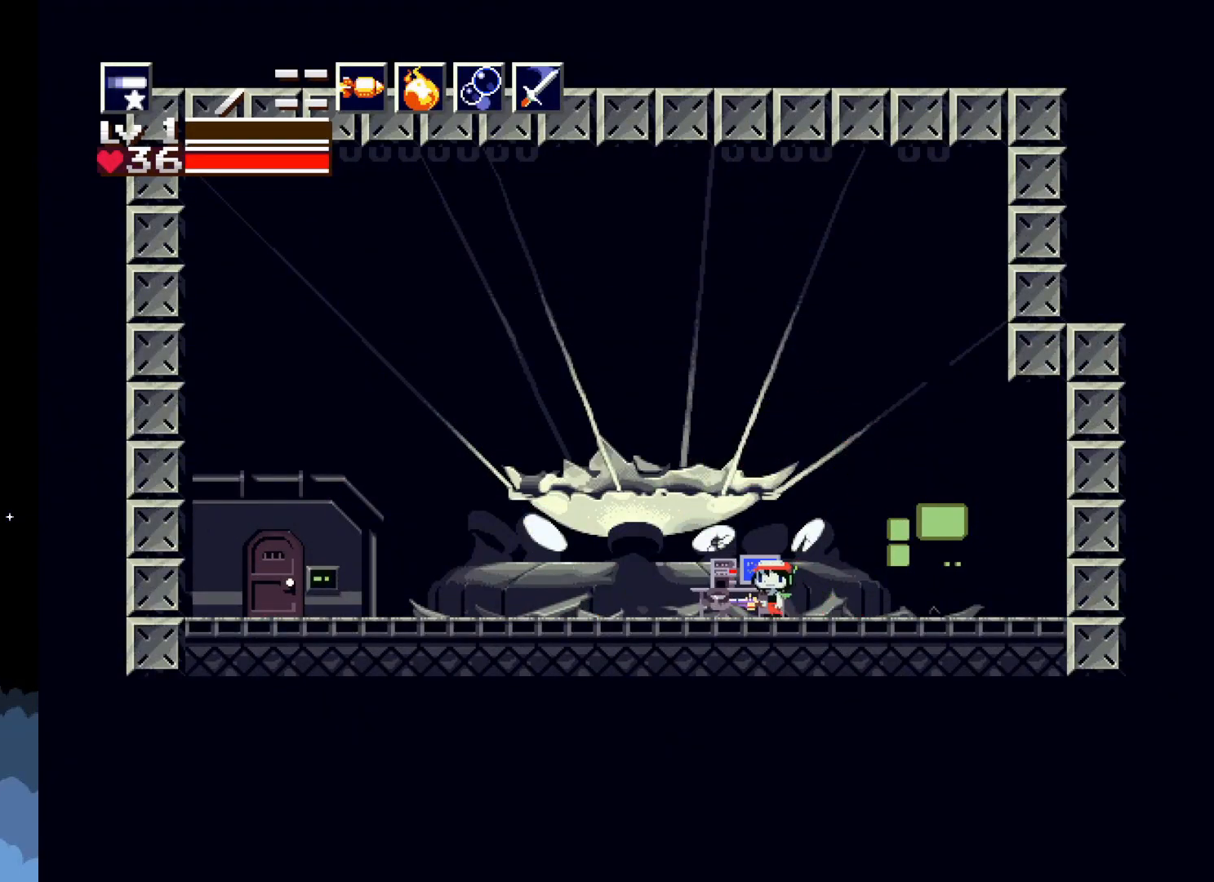
{"buttons": ["DPAD_DOWN"], "events": [[83, "DPAD_LEFT", "up"], [333, "DPAD_DOWN", "down"]]}
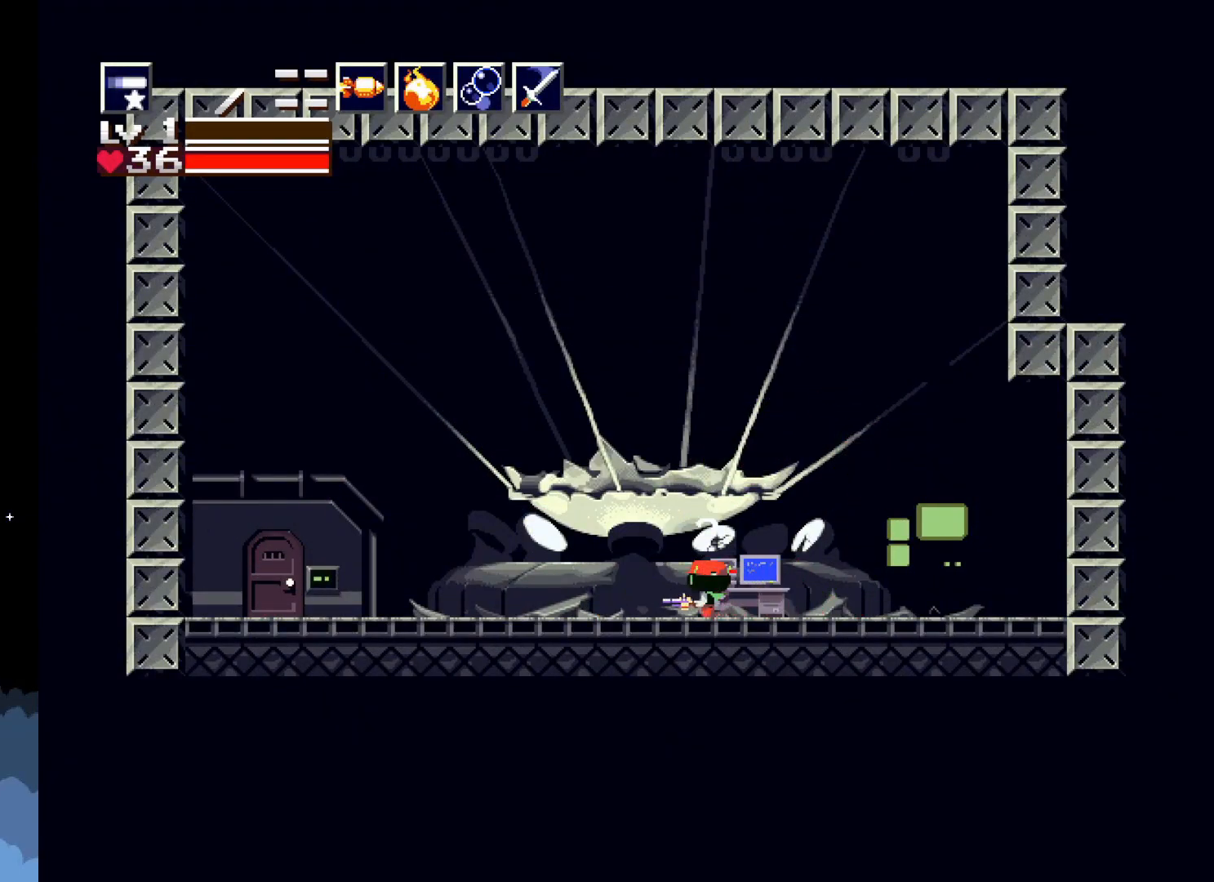
{"buttons": ["DPAD_RIGHT"], "events": [[133, "DPAD_DOWN", "up"], [450, "DPAD_RIGHT", "down"]]}
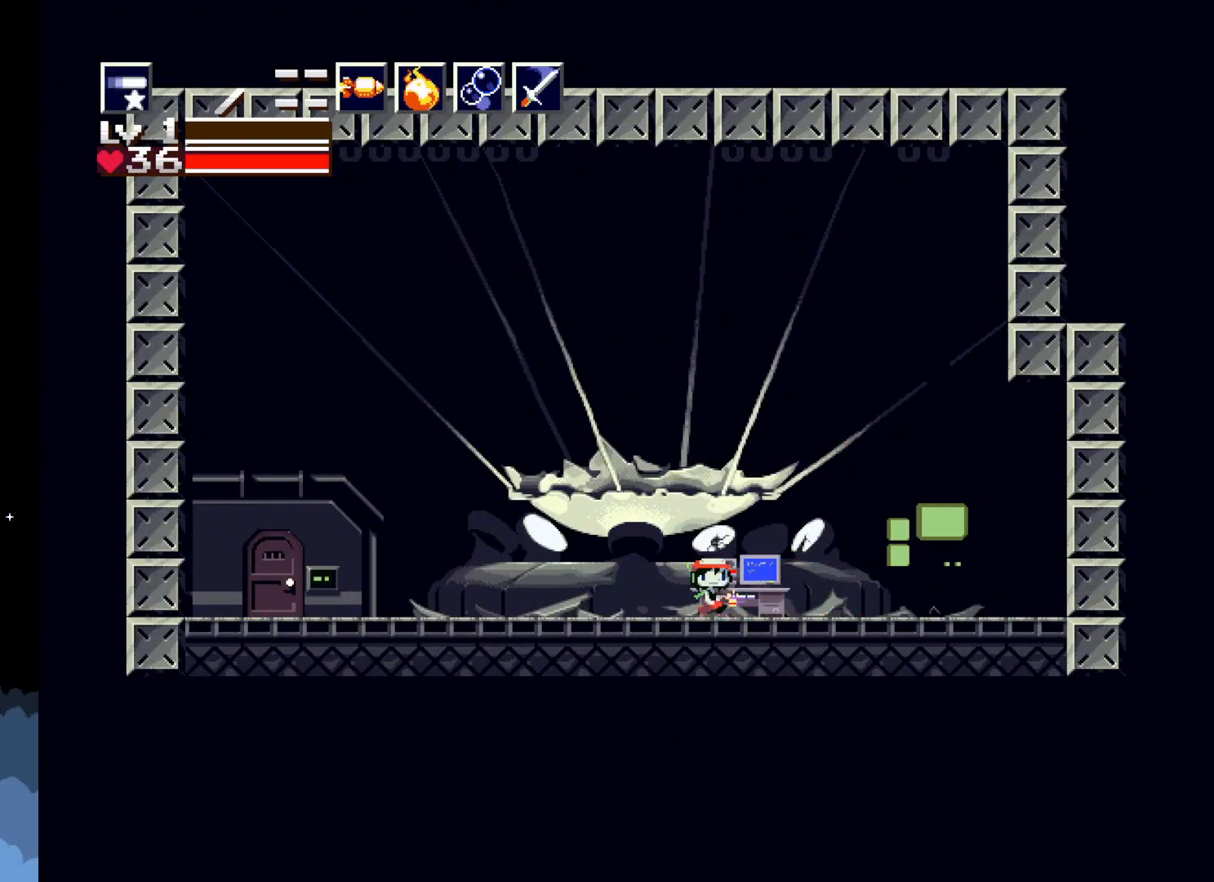
{"buttons": ["DPAD_DOWN"], "events": [[217, "DPAD_DOWN", "down"], [217, "DPAD_RIGHT", "up"]]}
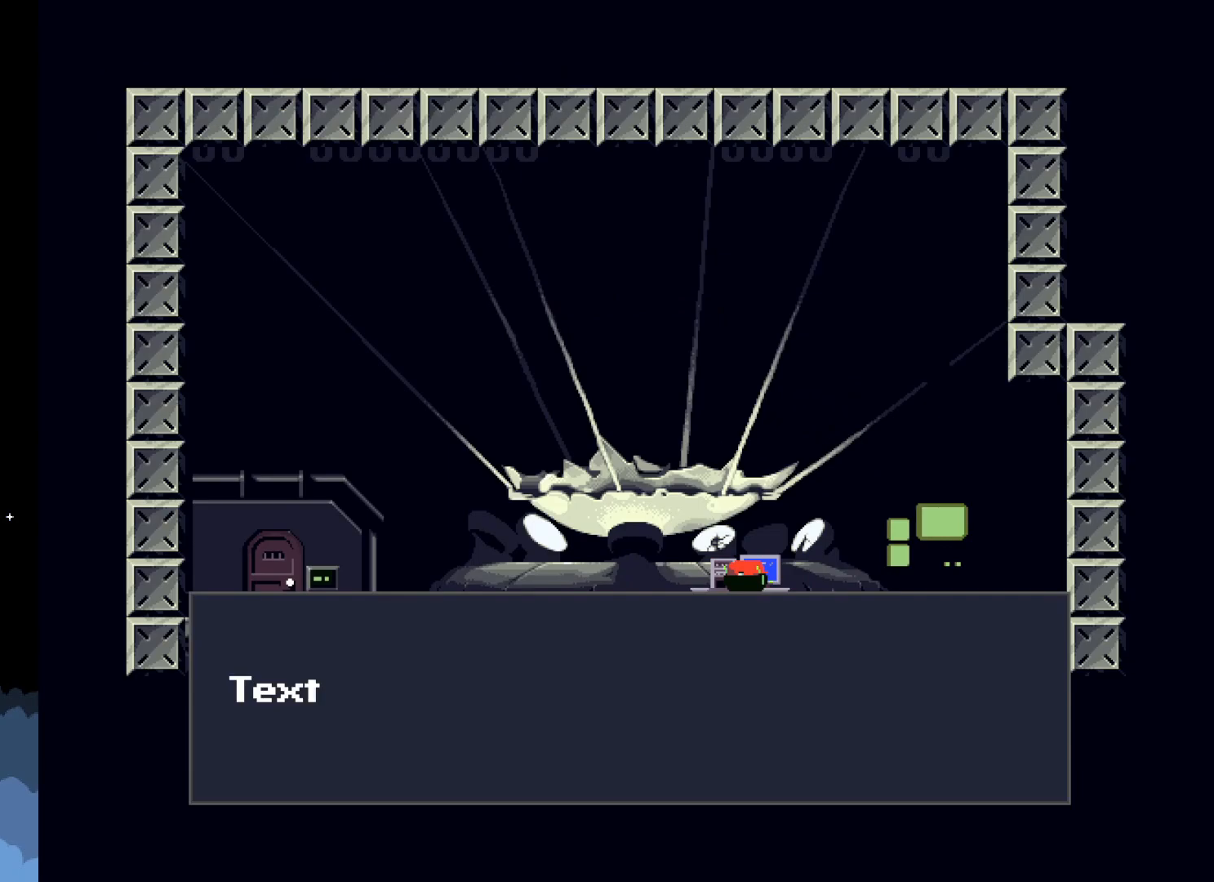
{"buttons": [], "events": [[17, "DPAD_DOWN", "up"]]}
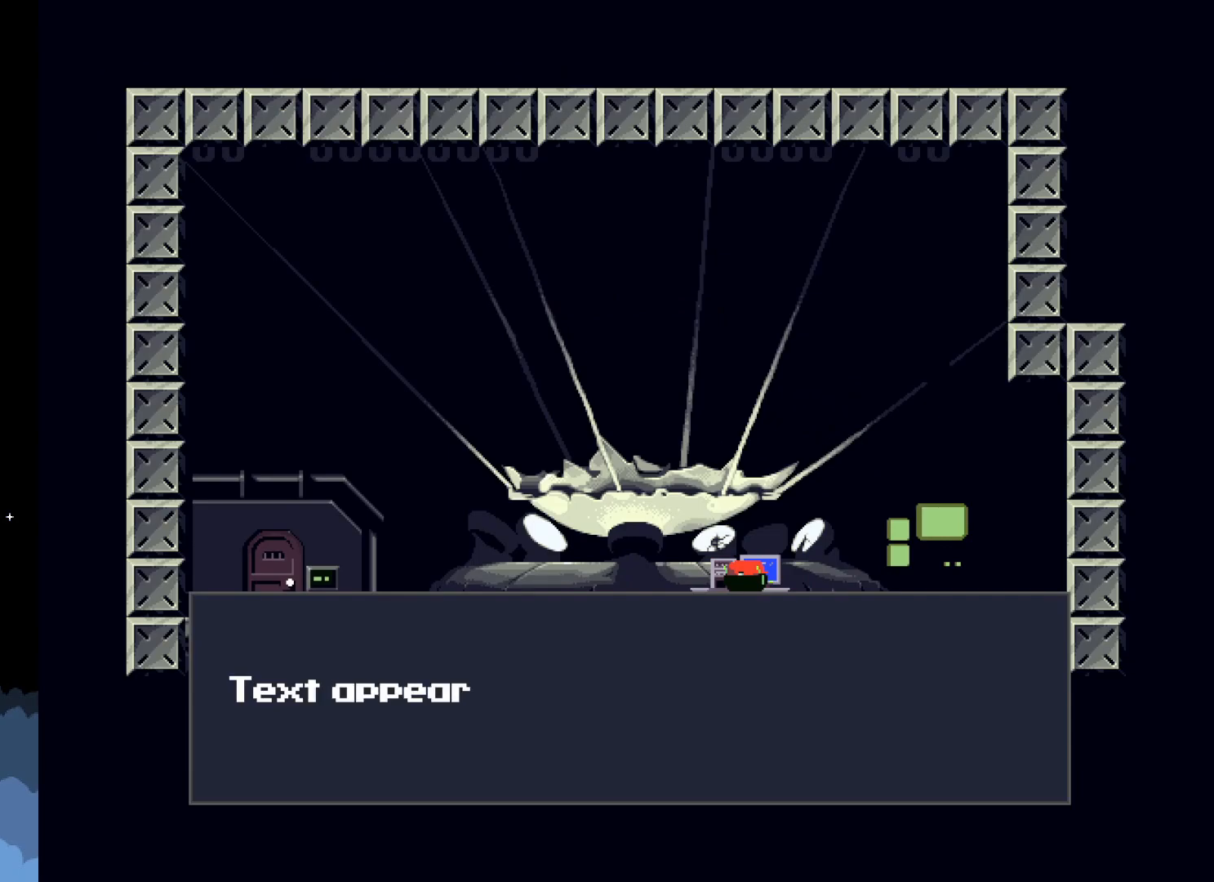
{"buttons": [], "events": []}
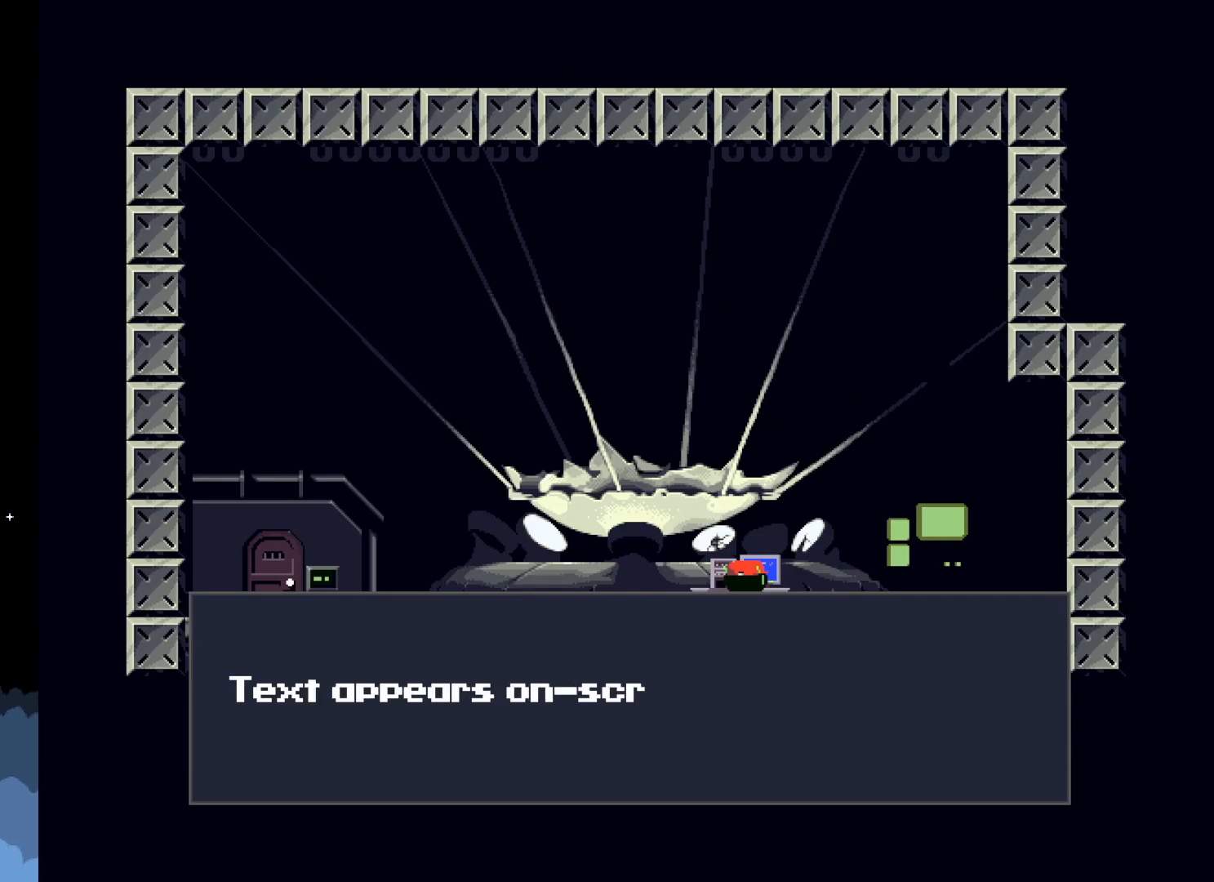
{"buttons": [], "events": []}
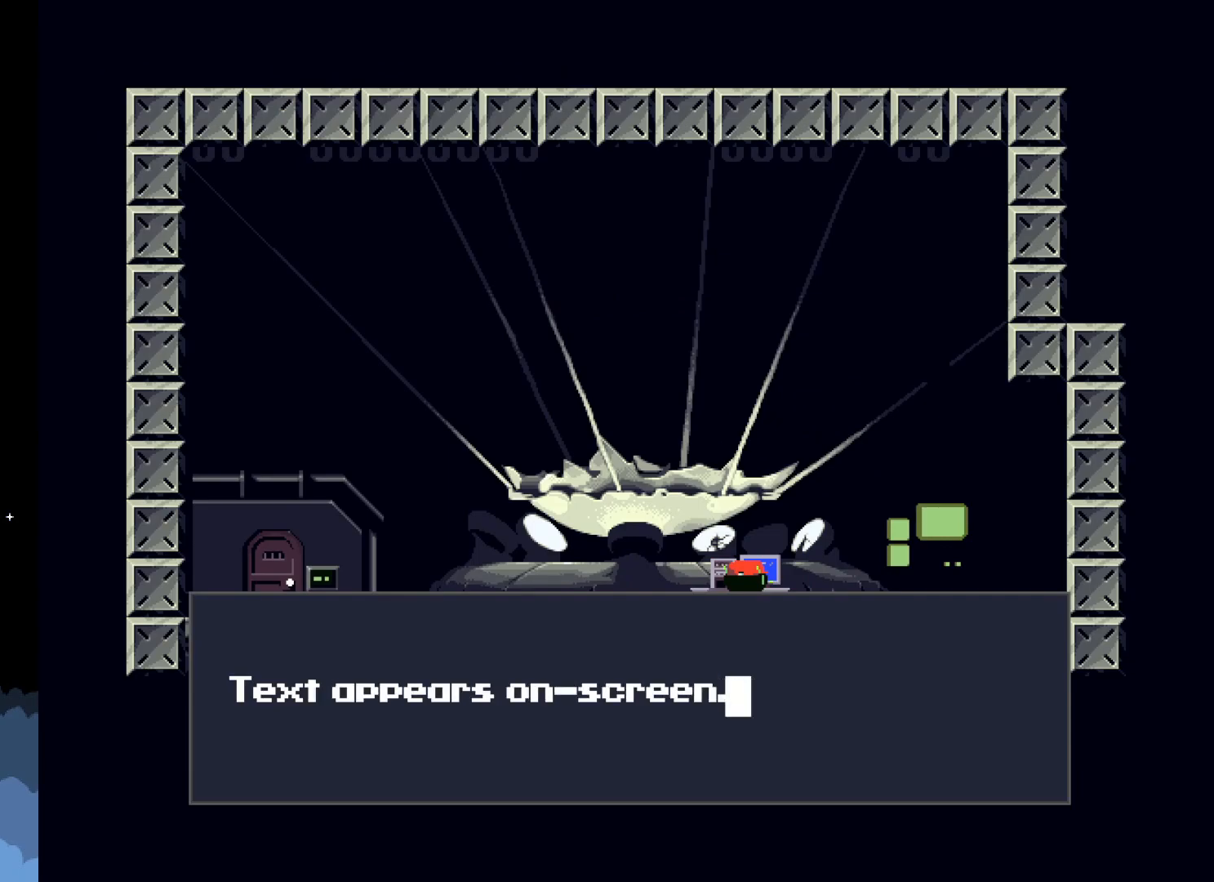
{"buttons": [], "events": []}
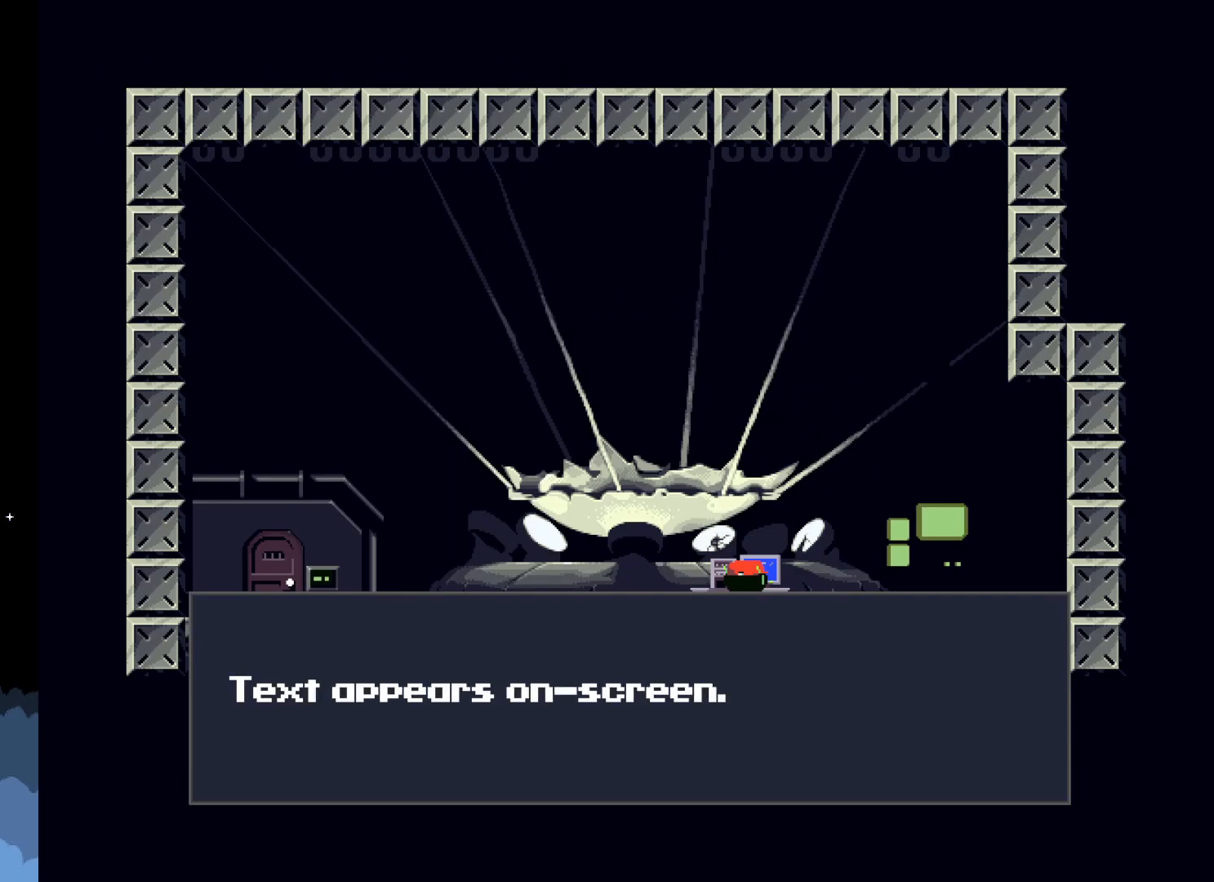
{"buttons": [], "events": []}
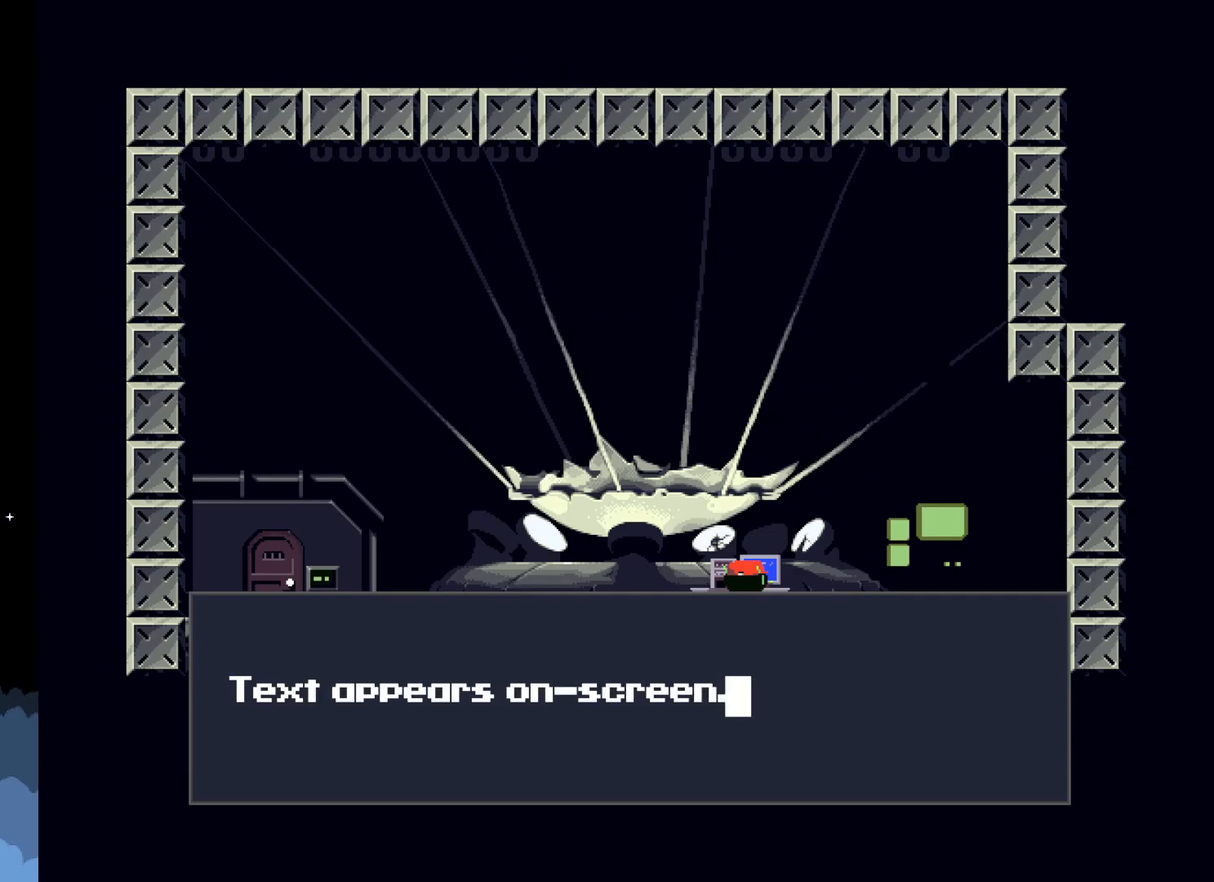
{"buttons": [], "events": []}
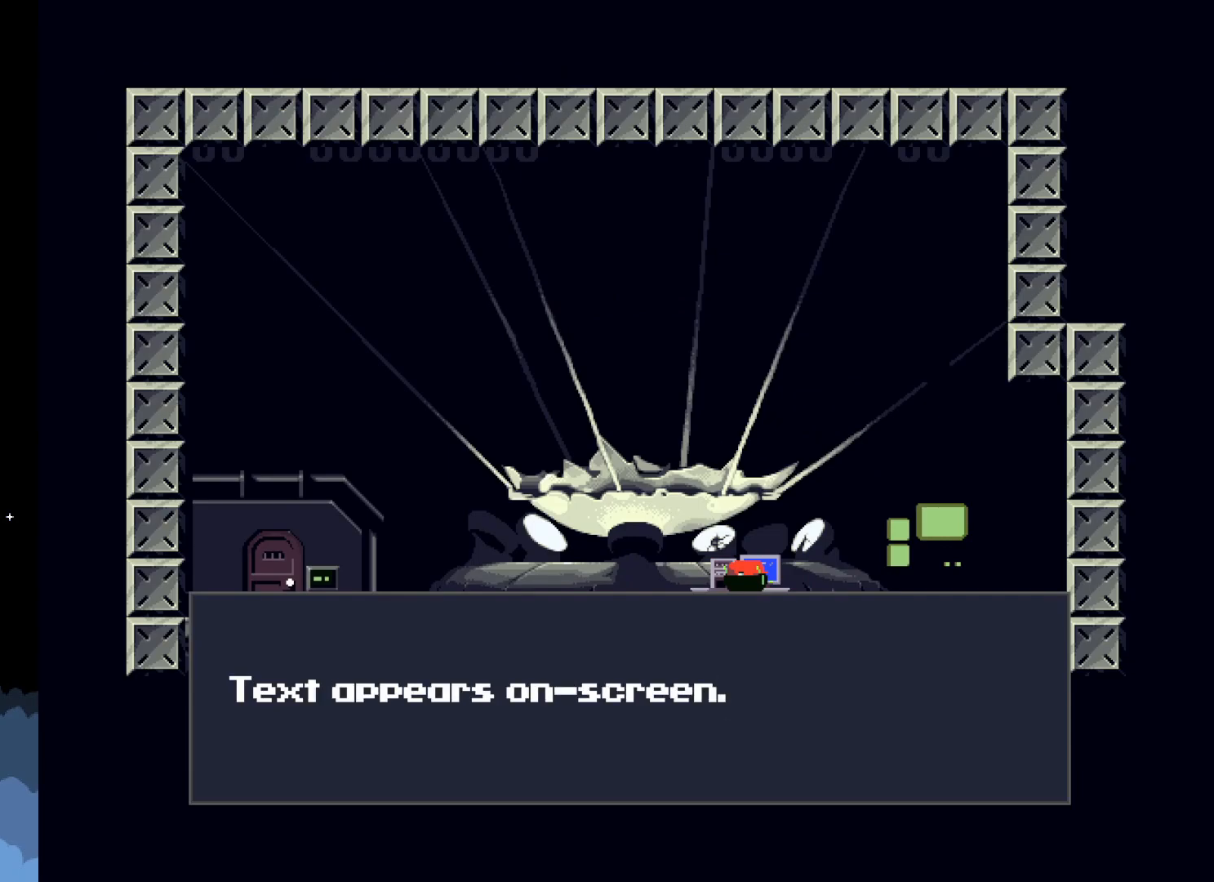
{"buttons": [], "events": []}